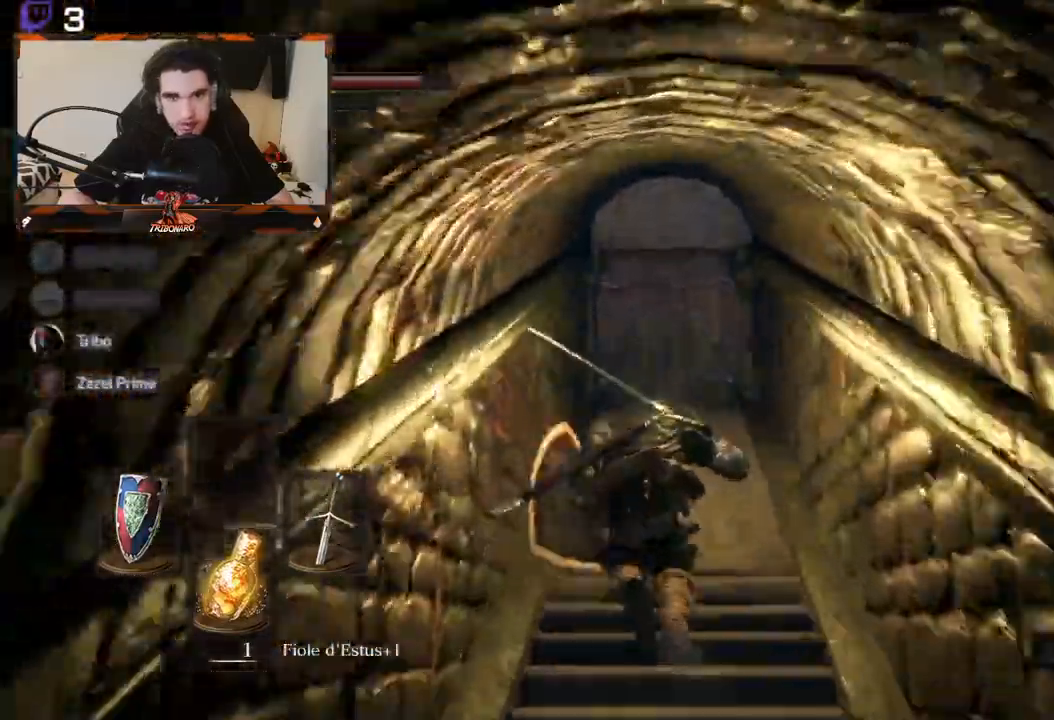
Gameplay with a controller (Xbox layout); each line is a JSON object with the inputs held at the frame after it. "events" lists button and stick changes between this image and that frame as [ms after this image, input, new state], when the widget could be followed in between.
{"buttons": ["B"], "left_stick": "up", "right_stick": "center", "events": []}
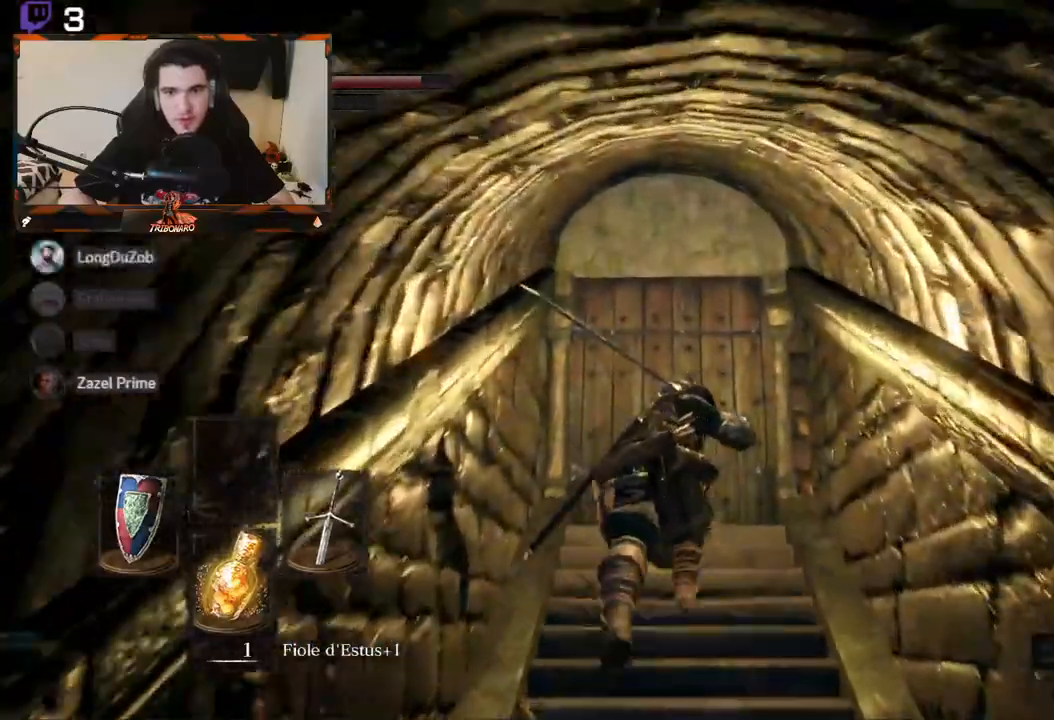
{"buttons": [], "left_stick": "center", "right_stick": "center", "events": [[300, "A", "down"], [367, "A", "up"], [367, "left_stick", "center"], [417, "B", "up"]]}
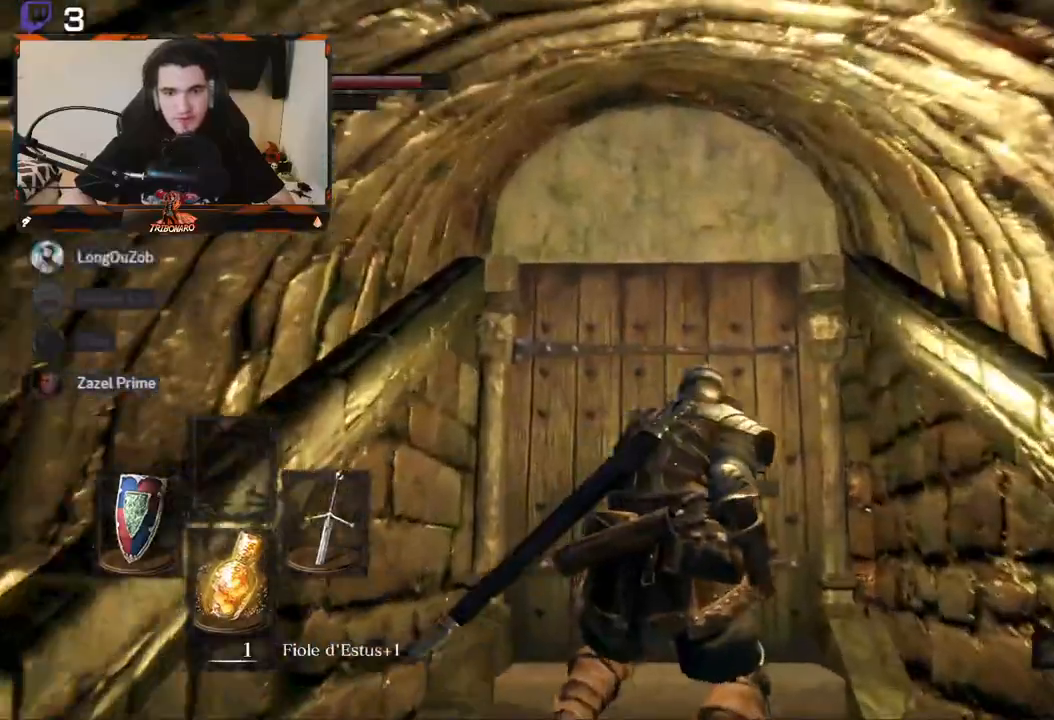
{"buttons": [], "left_stick": "center", "right_stick": "center", "events": [[400, "B", "down"], [450, "B", "up"]]}
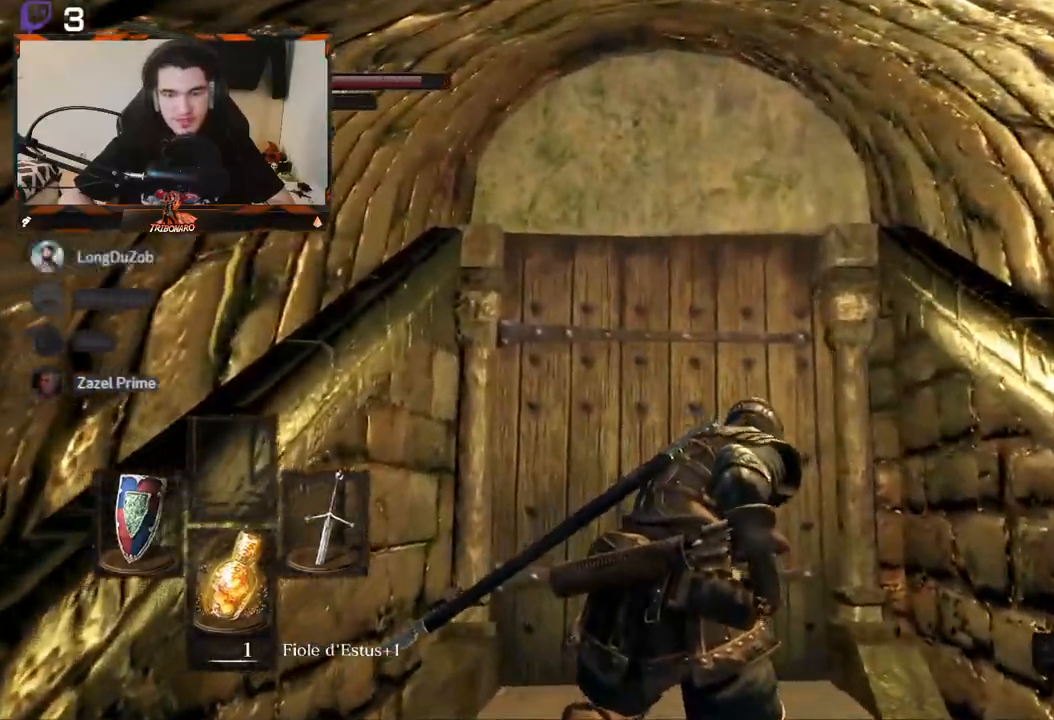
{"buttons": [], "left_stick": "center", "right_stick": "center", "events": [[283, "B", "down"], [300, "L1", "down"], [350, "B", "up"], [350, "L1", "up"]]}
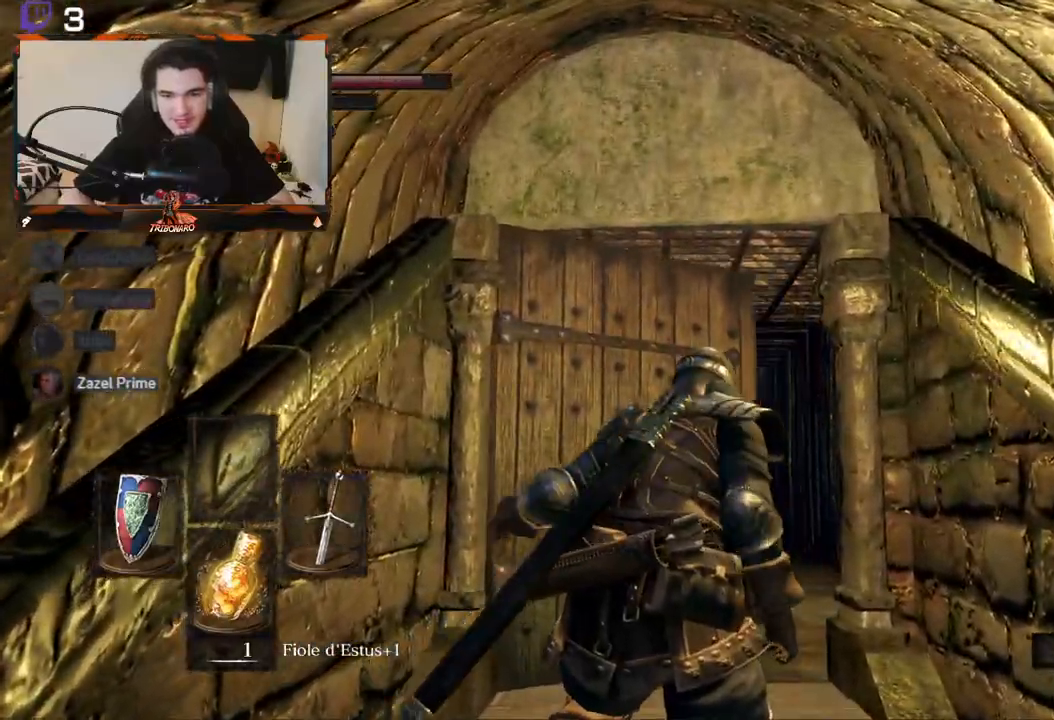
{"buttons": [], "left_stick": "up", "right_stick": "center", "events": [[383, "left_stick", "up"]]}
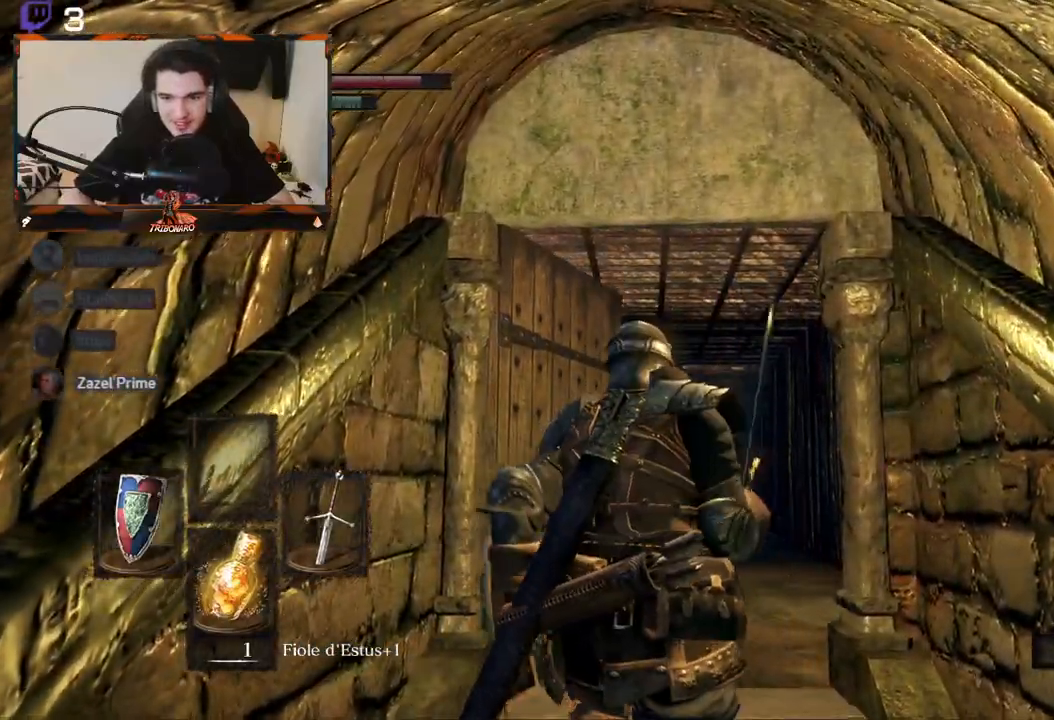
{"buttons": [], "left_stick": "up", "right_stick": "center", "events": [[117, "R1", "down"], [167, "R1", "up"], [233, "right_stick", "down"], [483, "right_stick", "center"]]}
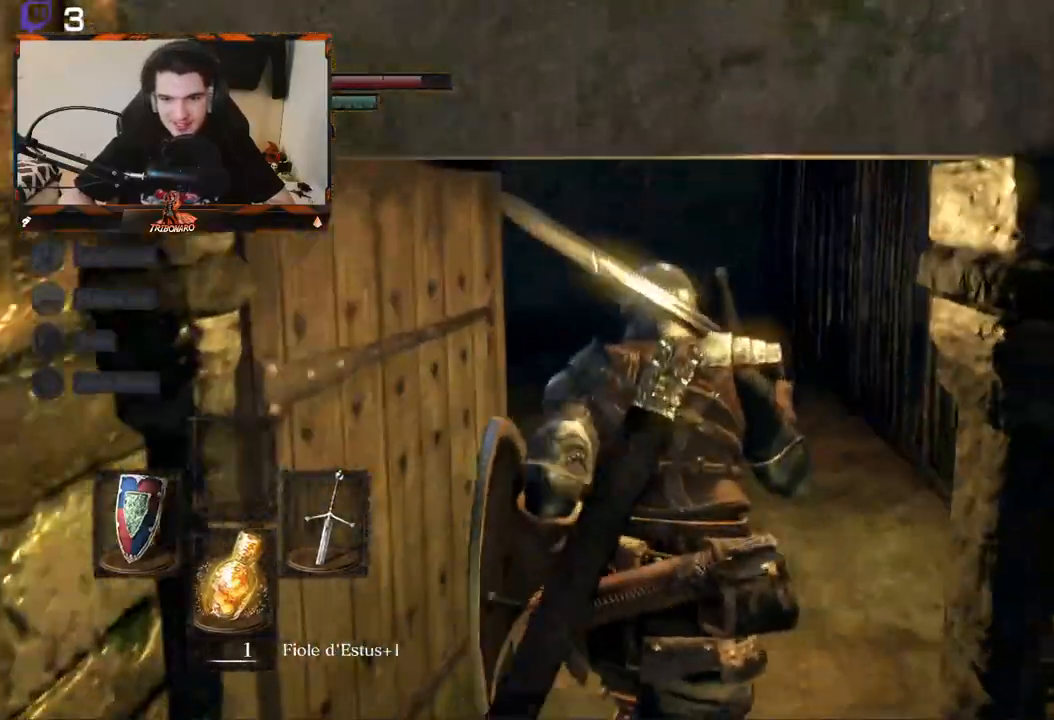
{"buttons": [], "left_stick": "up", "right_stick": "left", "events": [[317, "right_stick", "left"]]}
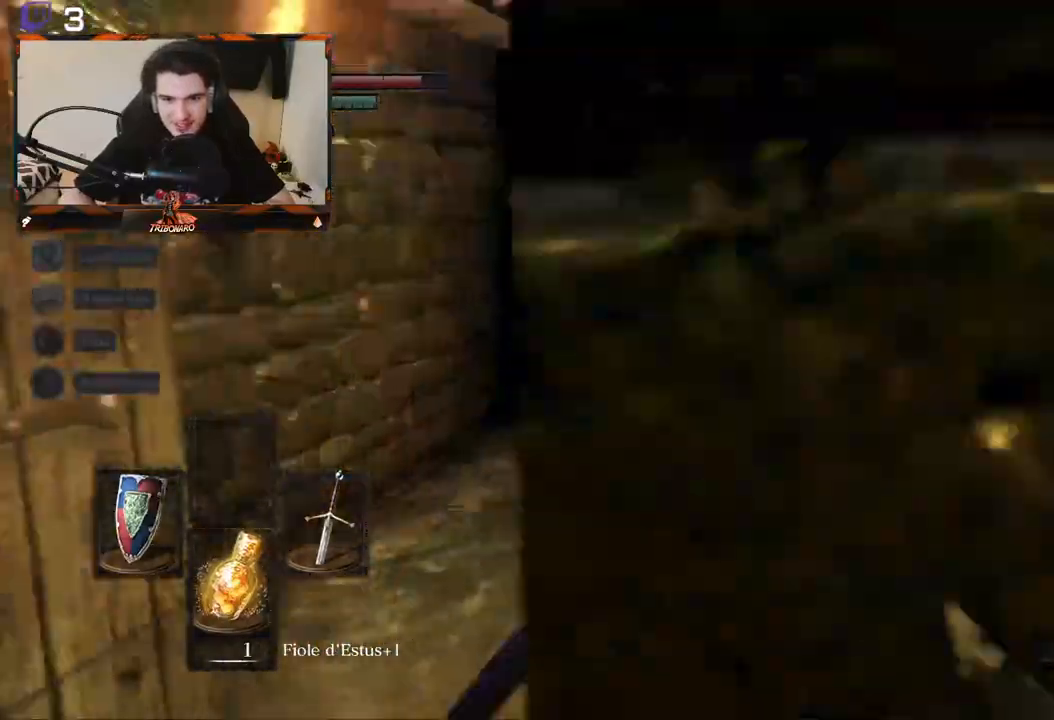
{"buttons": [], "left_stick": "up", "right_stick": "down-right", "events": [[100, "right_stick", "center"], [150, "left_stick", "center"], [417, "left_stick", "up"], [417, "right_stick", "down-right"]]}
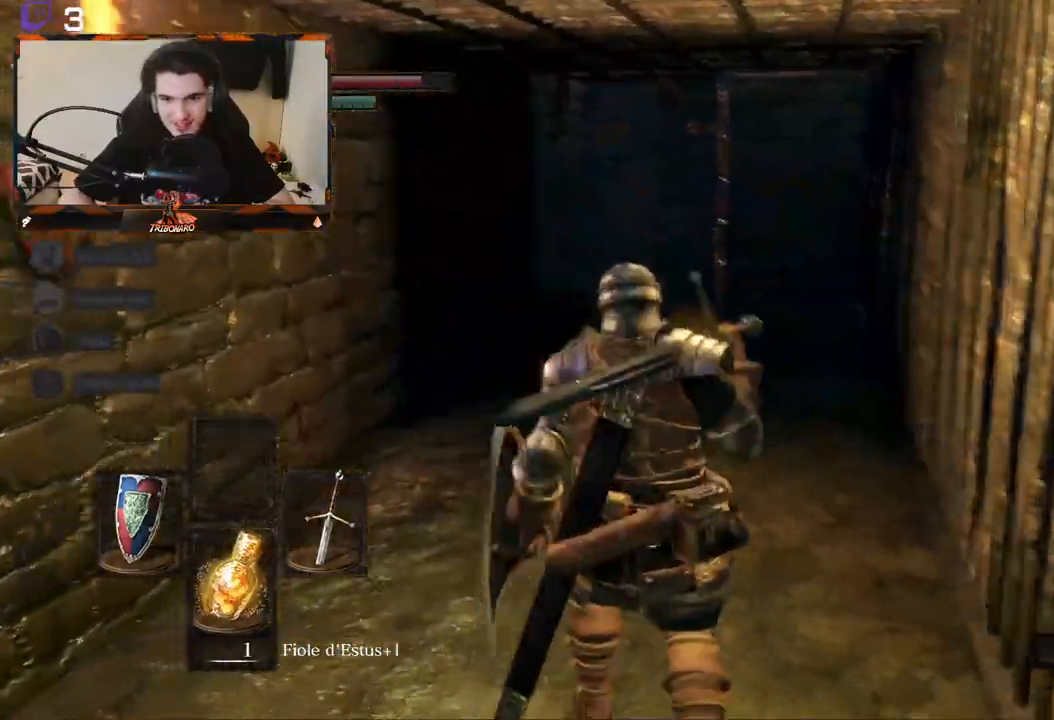
{"buttons": [], "left_stick": "up", "right_stick": "right", "events": [[467, "right_stick", "right"]]}
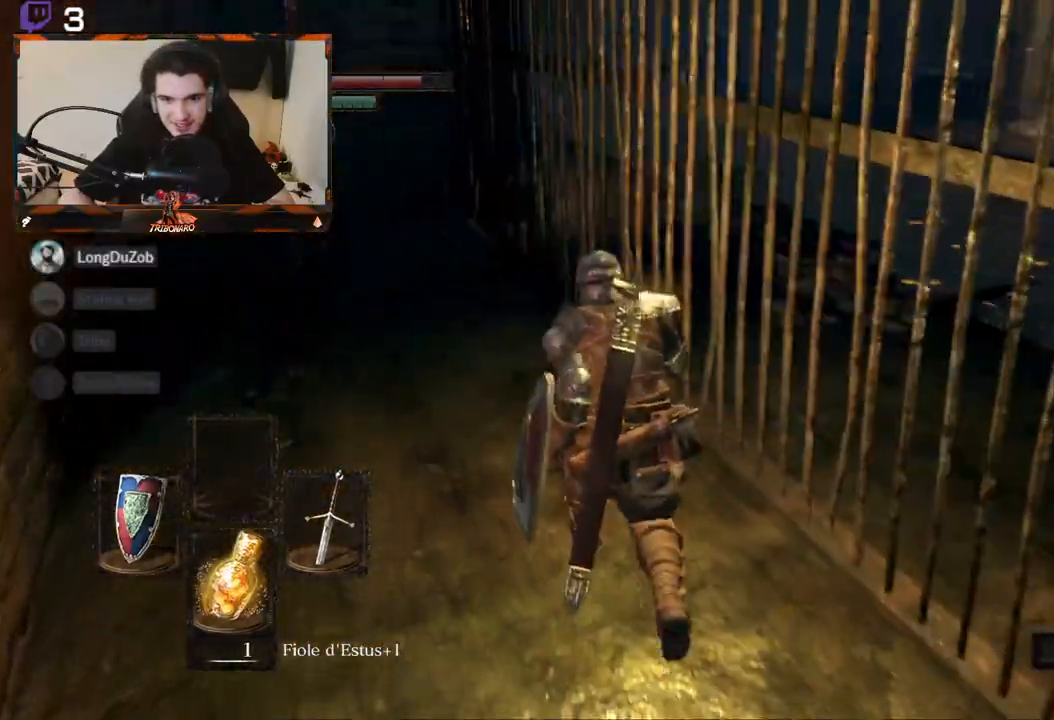
{"buttons": [], "left_stick": "up-left", "right_stick": "center", "events": [[133, "left_stick", "up-left"], [433, "right_stick", "center"]]}
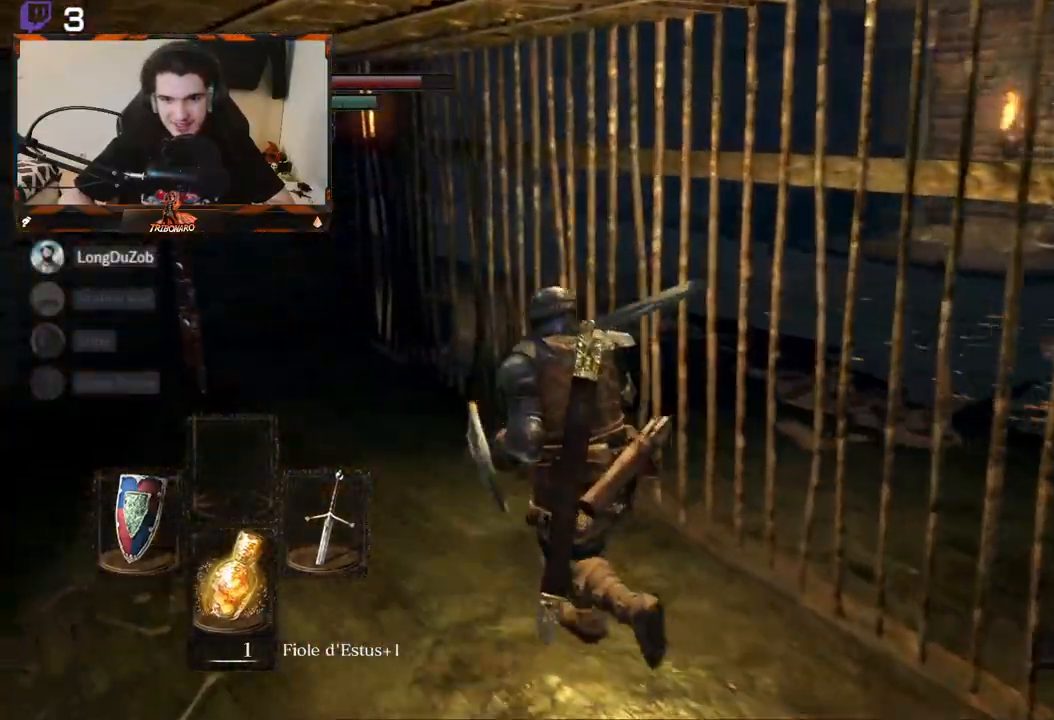
{"buttons": [], "left_stick": "up-left", "right_stick": "center", "events": [[33, "right_stick", "left"], [350, "right_stick", "center"]]}
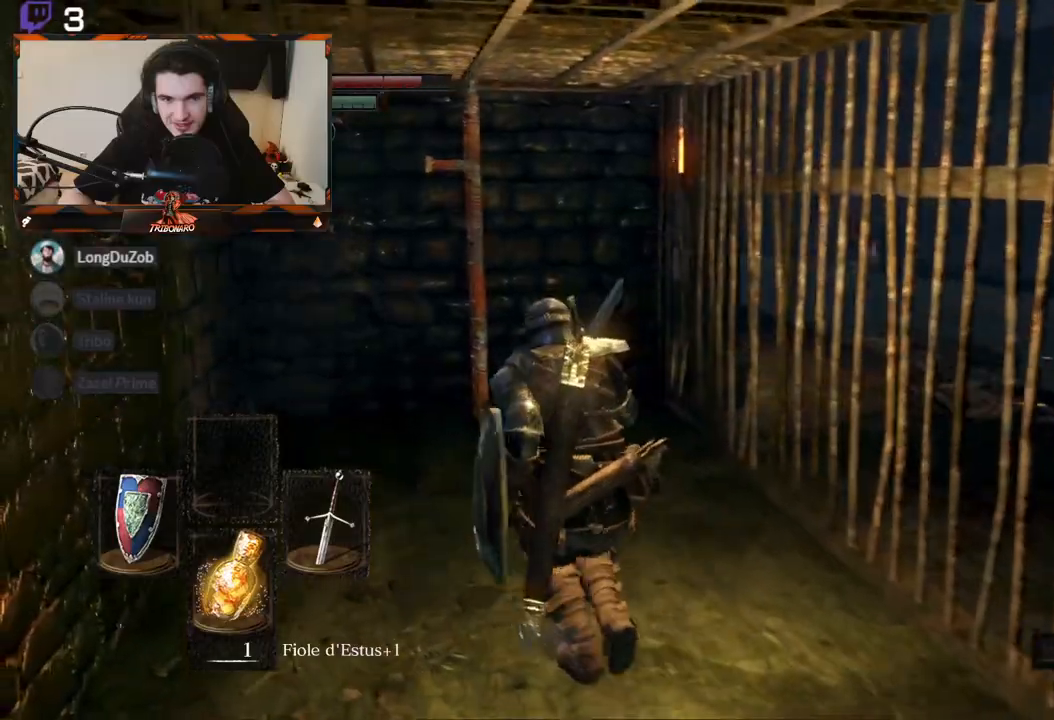
{"buttons": [], "left_stick": "up-left", "right_stick": "center", "events": []}
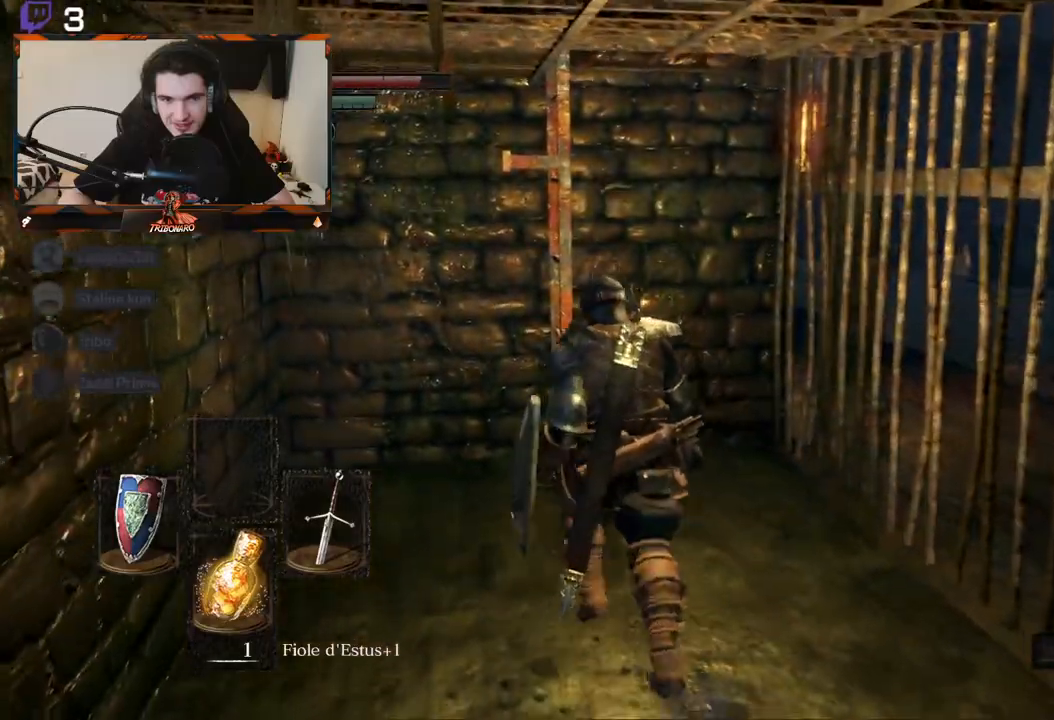
{"buttons": [], "left_stick": "center", "right_stick": "center", "events": [[200, "left_stick", "up"], [500, "left_stick", "center"]]}
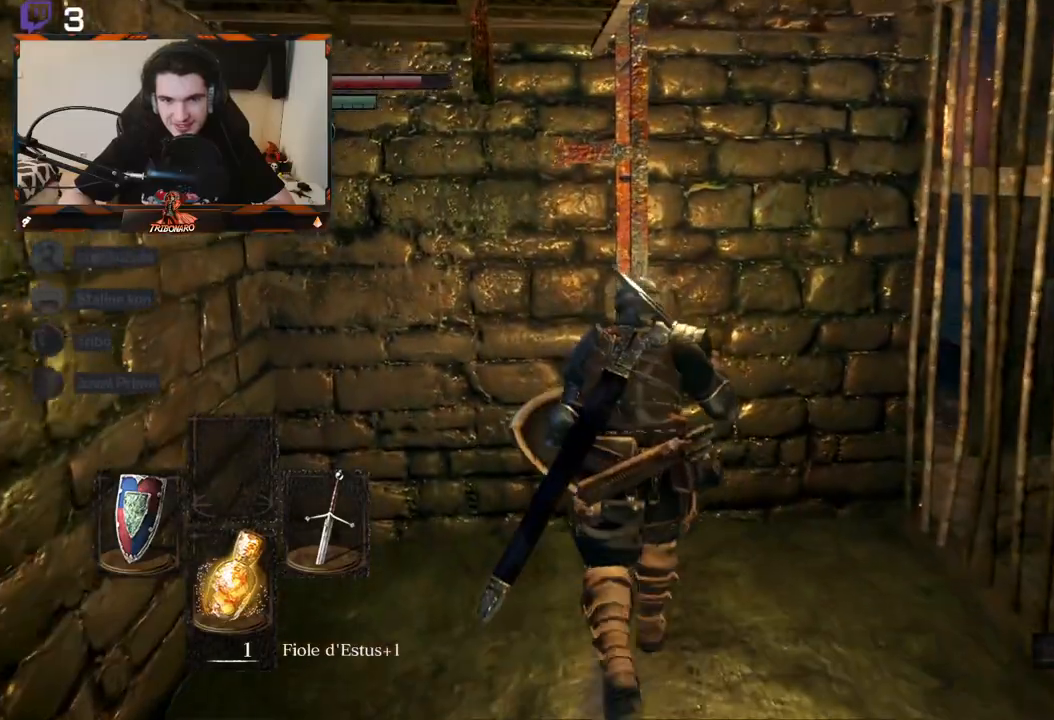
{"buttons": [], "left_stick": "up", "right_stick": "left"}
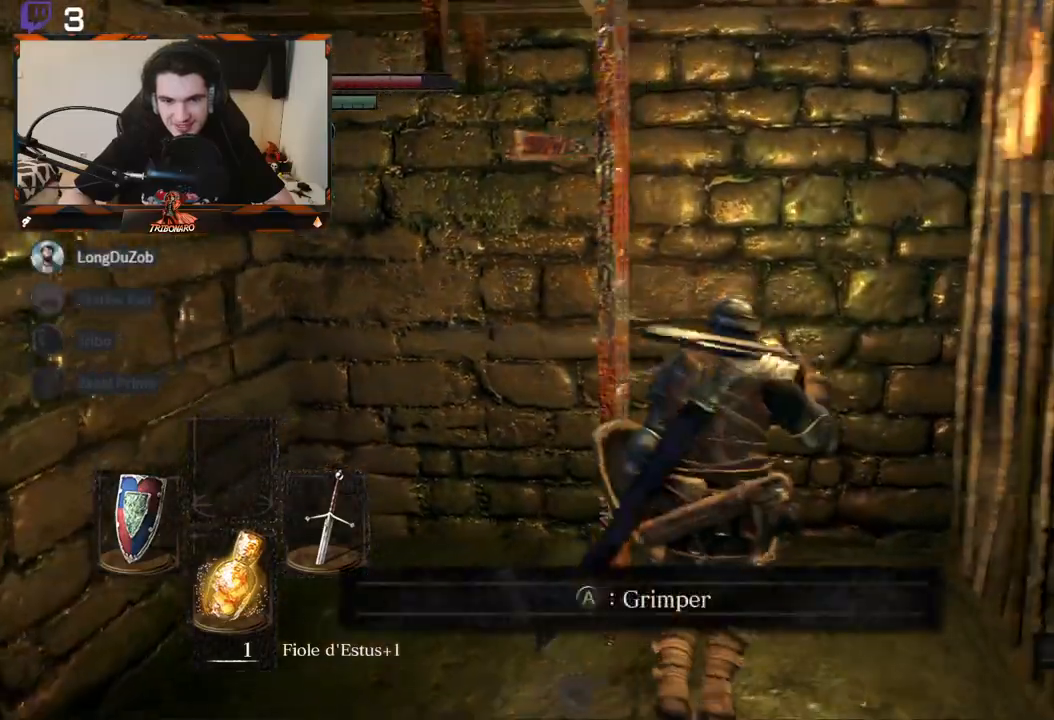
{"buttons": [], "left_stick": "center", "right_stick": "center", "events": [[100, "left_stick", "center"], [117, "right_stick", "center"], [200, "A", "down"], [333, "A", "up"]]}
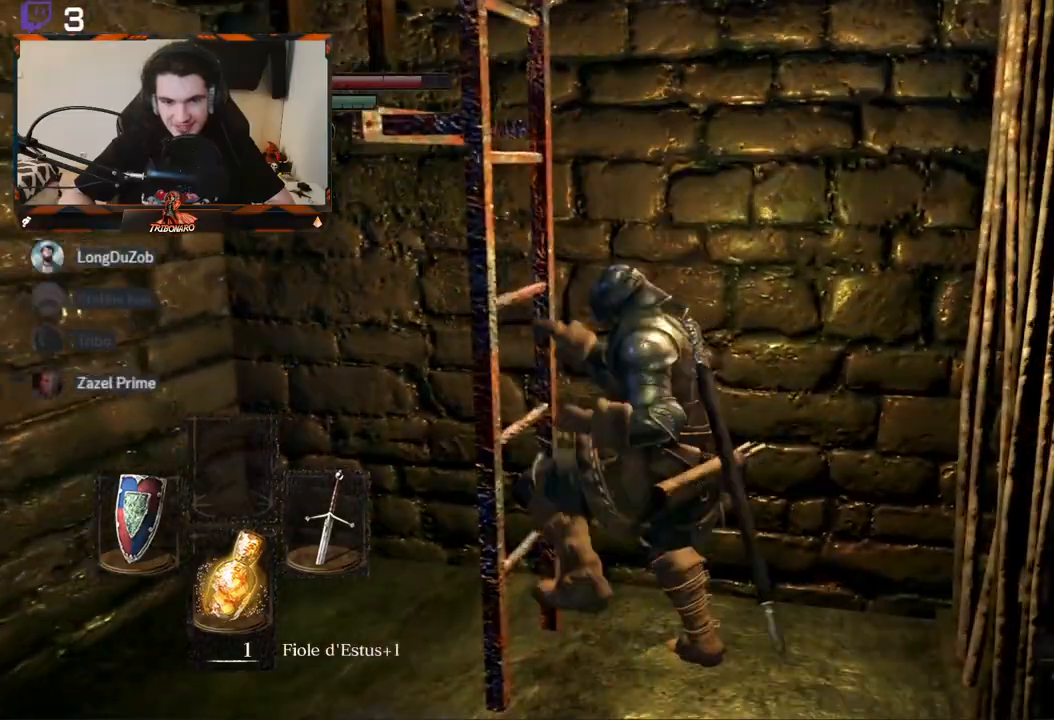
{"buttons": [], "left_stick": "up", "right_stick": "center", "events": [[83, "right_stick", "left"], [200, "left_stick", "up"], [250, "right_stick", "up-left"], [417, "right_stick", "center"]]}
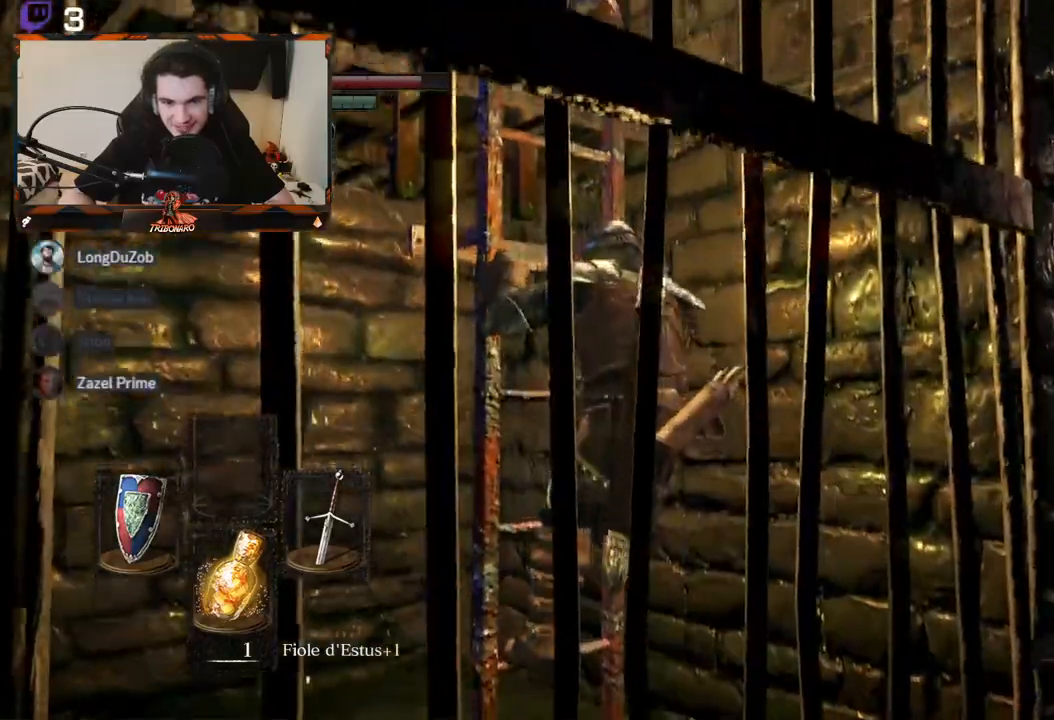
{"buttons": [], "left_stick": "up", "right_stick": "left", "events": [[300, "right_stick", "left"]]}
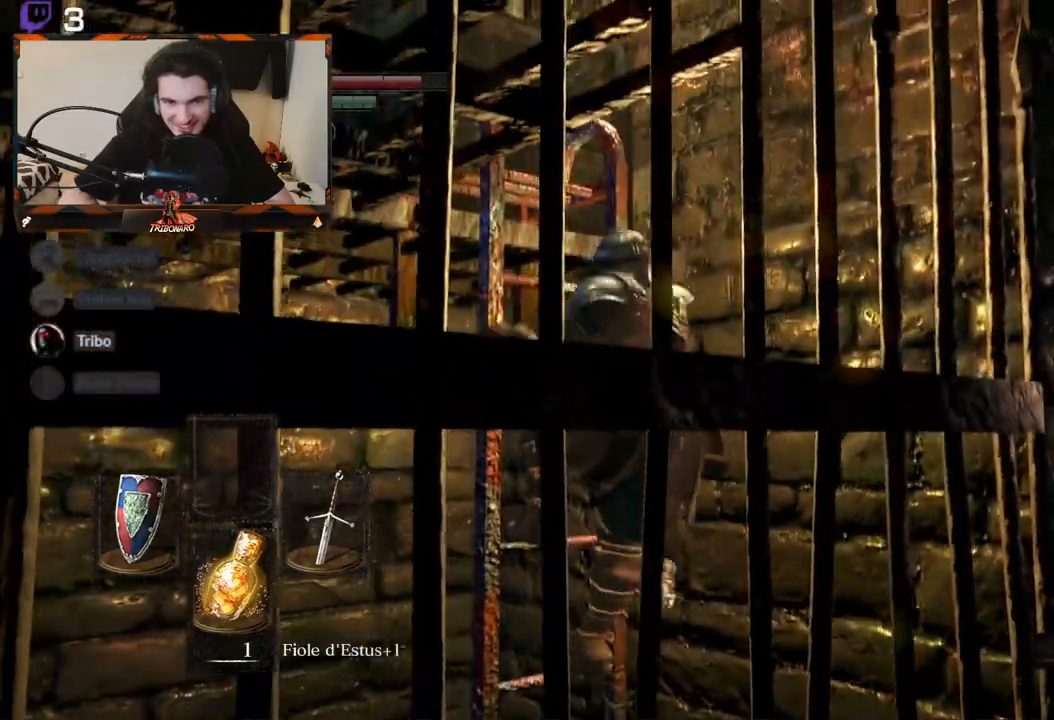
{"buttons": [], "left_stick": "up", "right_stick": "left", "events": [[167, "right_stick", "center"], [367, "right_stick", "left"]]}
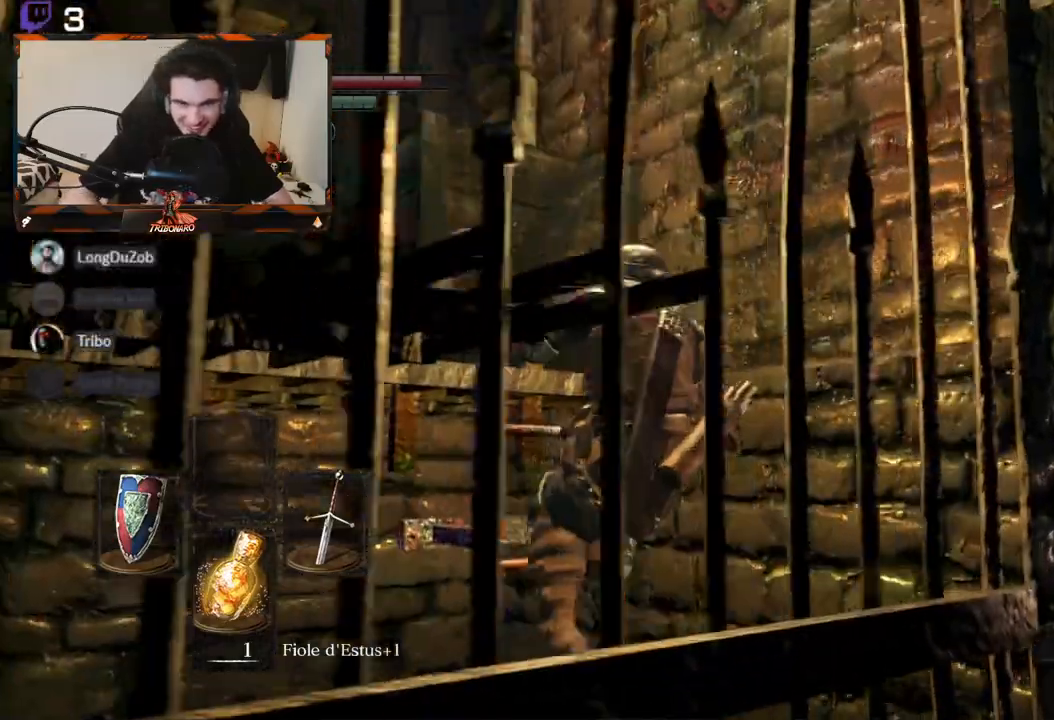
{"buttons": [], "left_stick": "up", "right_stick": "center"}
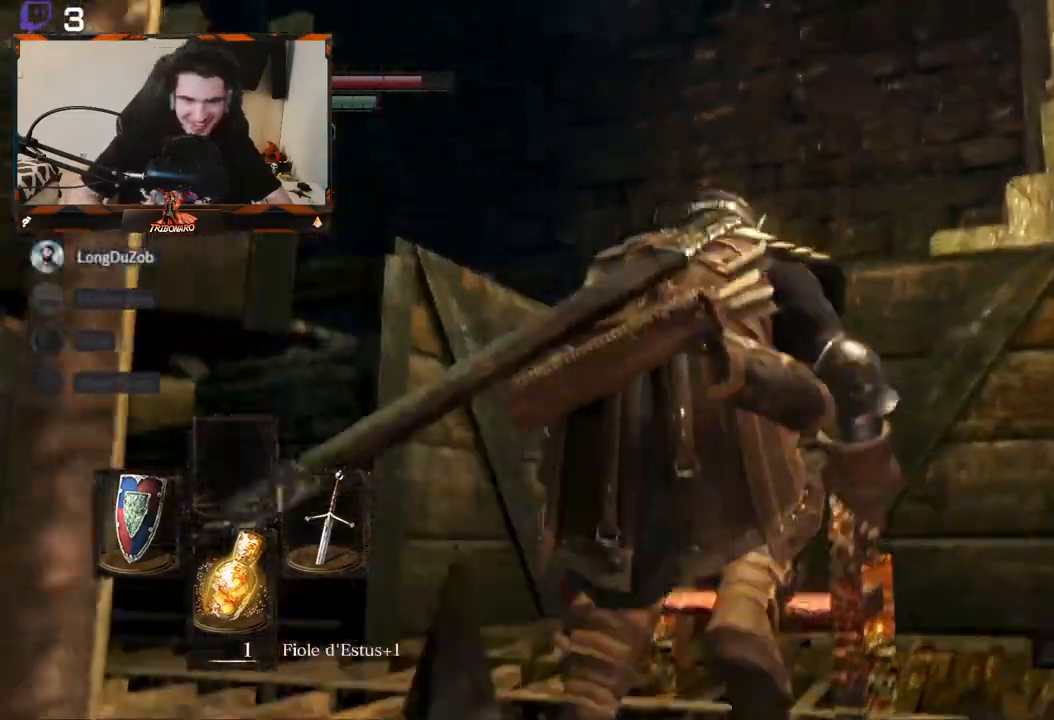
{"buttons": [], "left_stick": "center", "right_stick": "left", "events": [[367, "left_stick", "center"], [383, "right_stick", "left"]]}
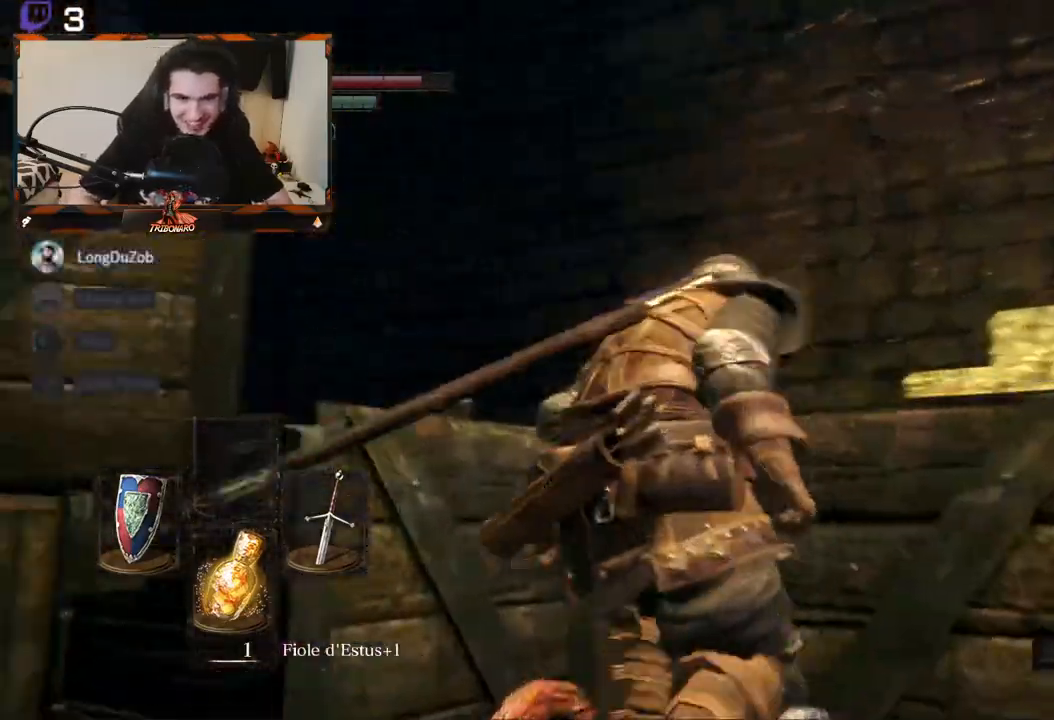
{"buttons": [], "left_stick": "up", "right_stick": "center", "events": [[217, "right_stick", "down-left"], [367, "right_stick", "center"], [433, "left_stick", "up"]]}
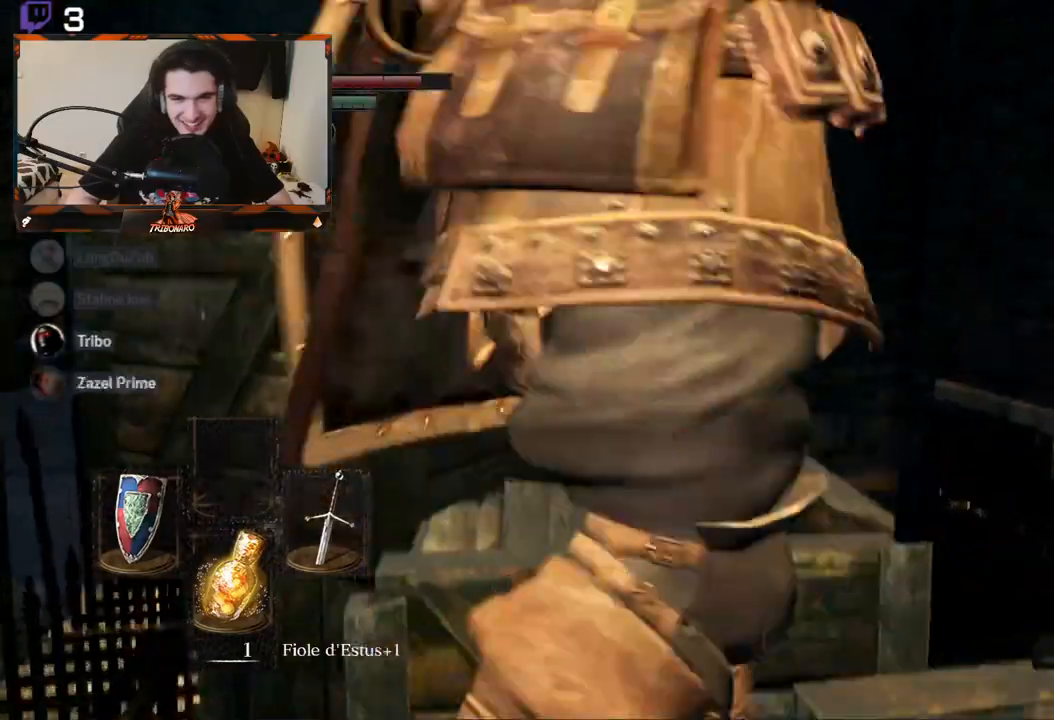
{"buttons": [], "left_stick": "center", "right_stick": "center", "events": [[33, "R1", "down"], [167, "left_stick", "center"], [183, "R1", "up"]]}
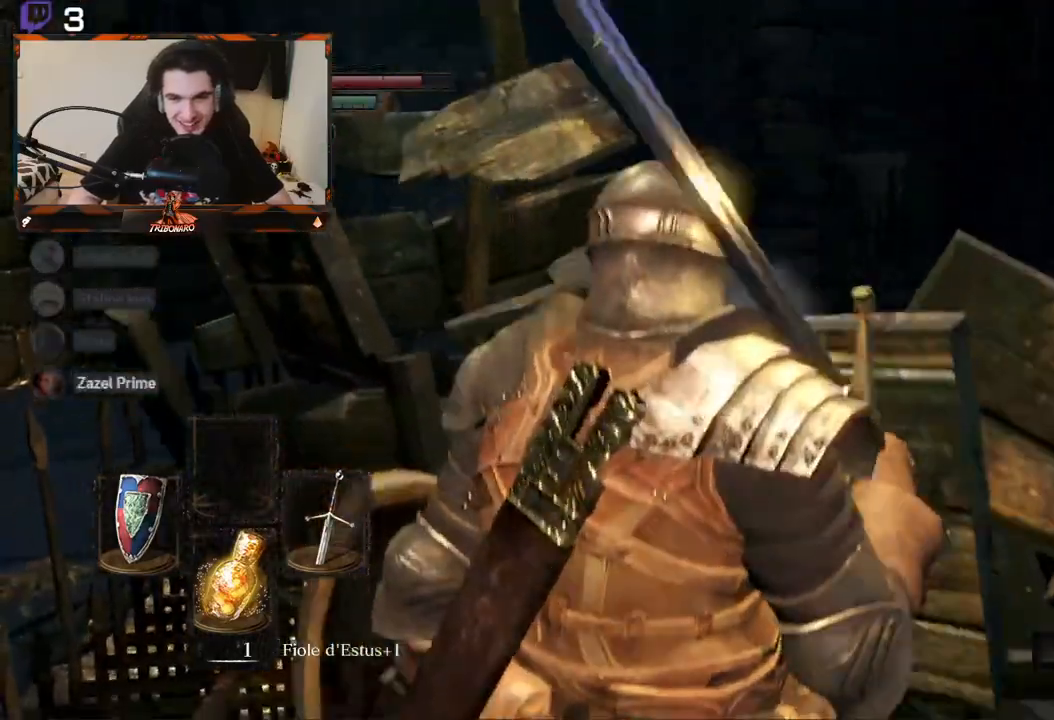
{"buttons": [], "left_stick": "center", "right_stick": "down-right", "events": [[150, "left_stick", "up"], [283, "right_stick", "down-right"], [433, "left_stick", "center"]]}
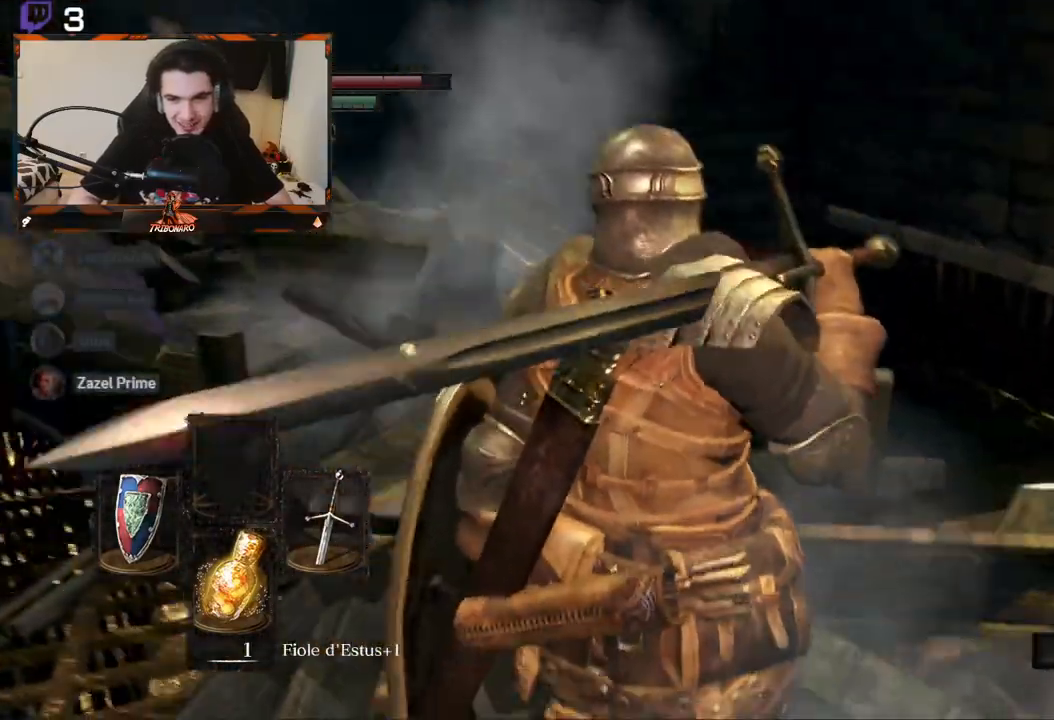
{"buttons": [], "left_stick": "center", "right_stick": "down-right", "events": []}
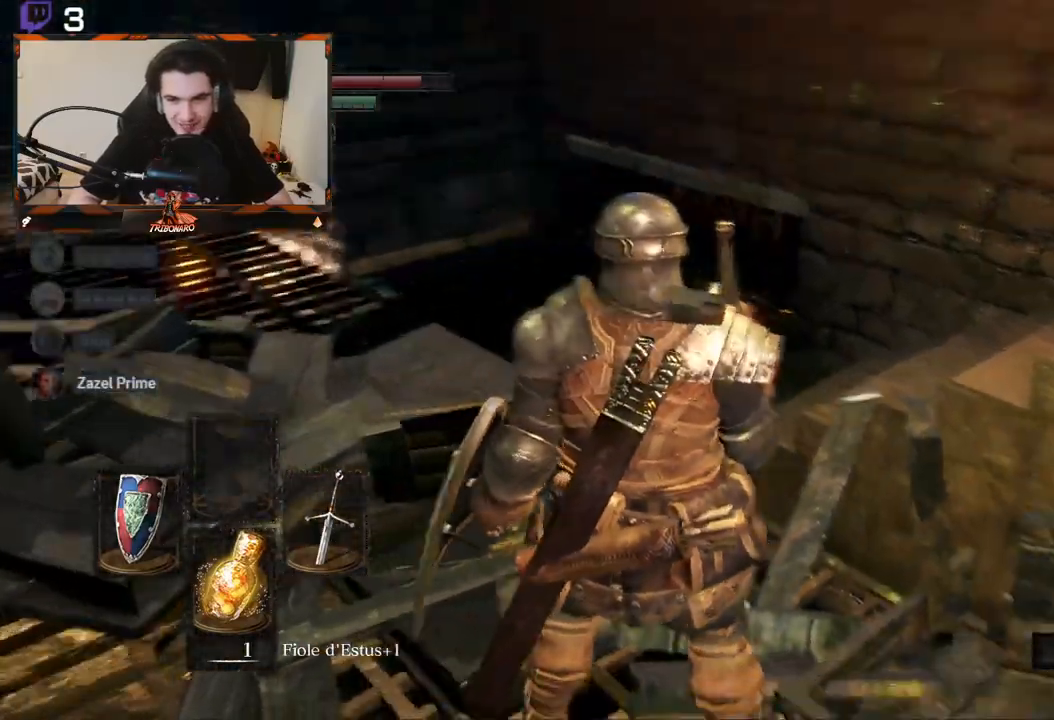
{"buttons": [], "left_stick": "up-left", "right_stick": "center", "events": [[67, "left_stick", "up"], [117, "left_stick", "up-right"], [233, "right_stick", "center"], [283, "left_stick", "center"], [500, "left_stick", "up-left"]]}
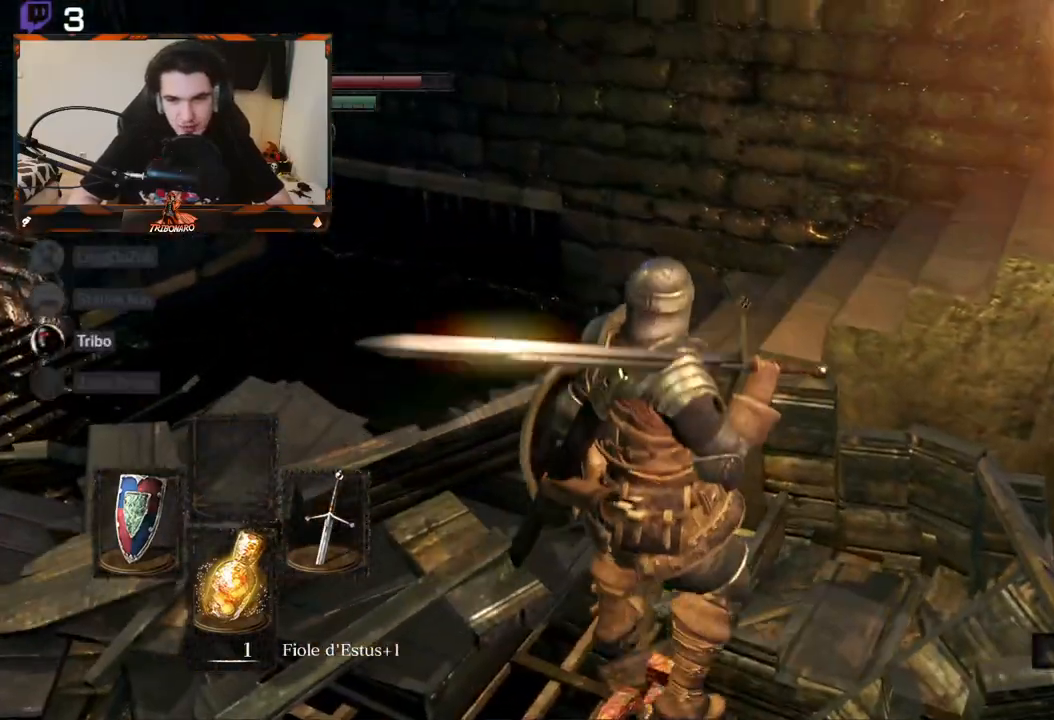
{"buttons": [], "left_stick": "up", "right_stick": "center", "events": [[67, "right_stick", "left"], [200, "left_stick", "center"], [383, "left_stick", "up"], [400, "right_stick", "center"]]}
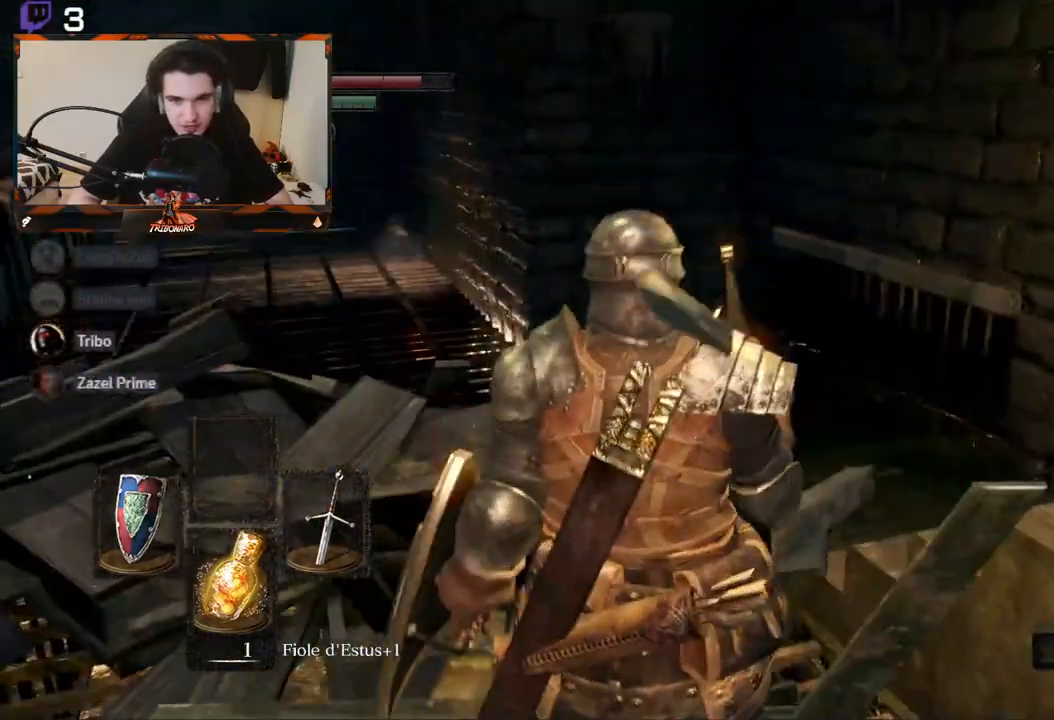
{"buttons": [], "left_stick": "up", "right_stick": "center", "events": [[17, "right_stick", "left"], [167, "right_stick", "center"], [400, "right_stick", "up-left"], [500, "right_stick", "center"]]}
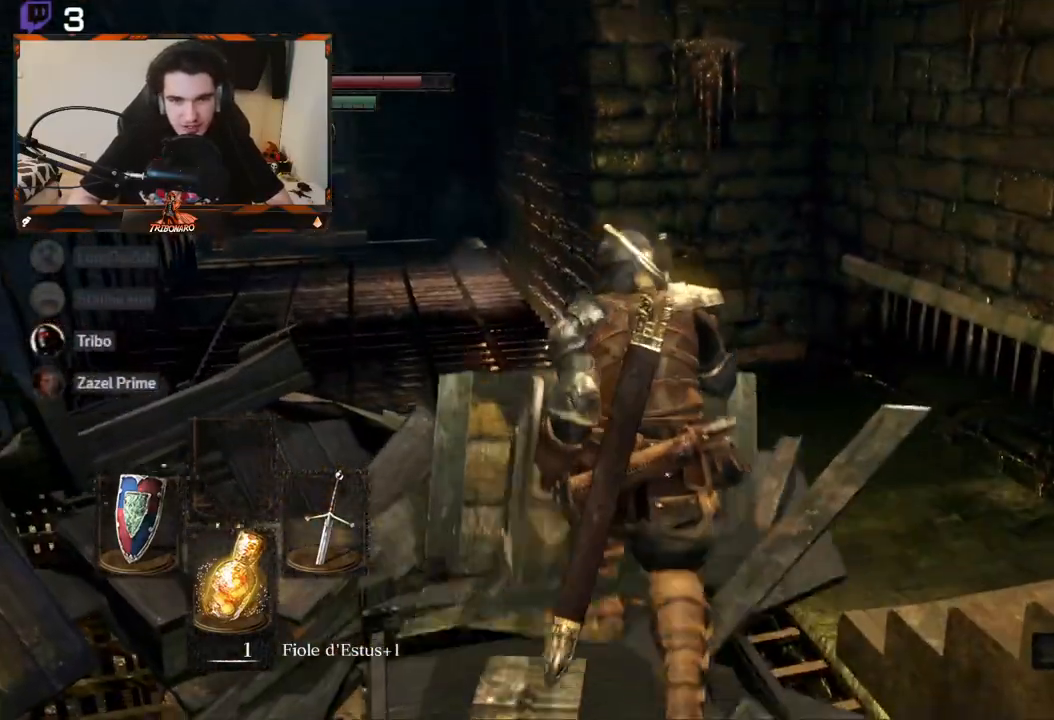
{"buttons": [], "left_stick": "center", "right_stick": "right", "events": [[267, "right_stick", "right"], [383, "left_stick", "center"]]}
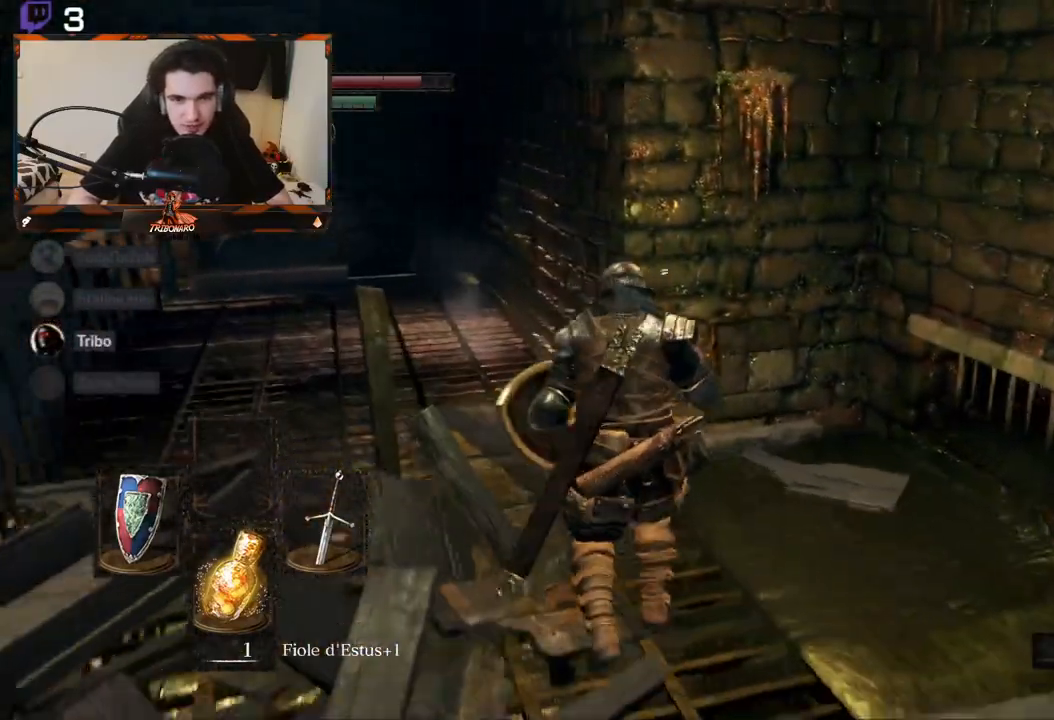
{"buttons": [], "left_stick": "right", "right_stick": "right", "events": [[350, "left_stick", "right"]]}